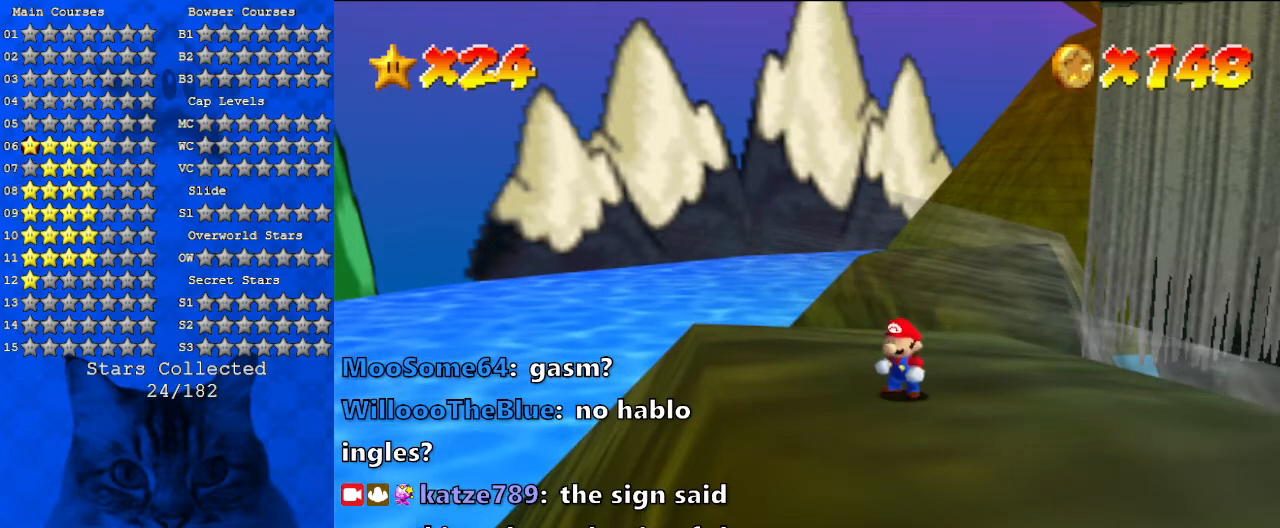
Gameplay with keyboard; each line is a JSON object with the keys held at the frame after it. "events" lists presses ("down") and releases ("up") of "a", "c", "ctrl", "d", "down", "left", "return", "right", "s", "shift", "up", "w", "x" and "y" between this image and that frame as [ms after this image, input, new state], when the widget could be followed in between. No other keys are recorded. Mouse input is not recorded.
{"keys": ["right"], "events": [[33, "a", "down"], [133, "a", "up"], [300, "right", "down"]]}
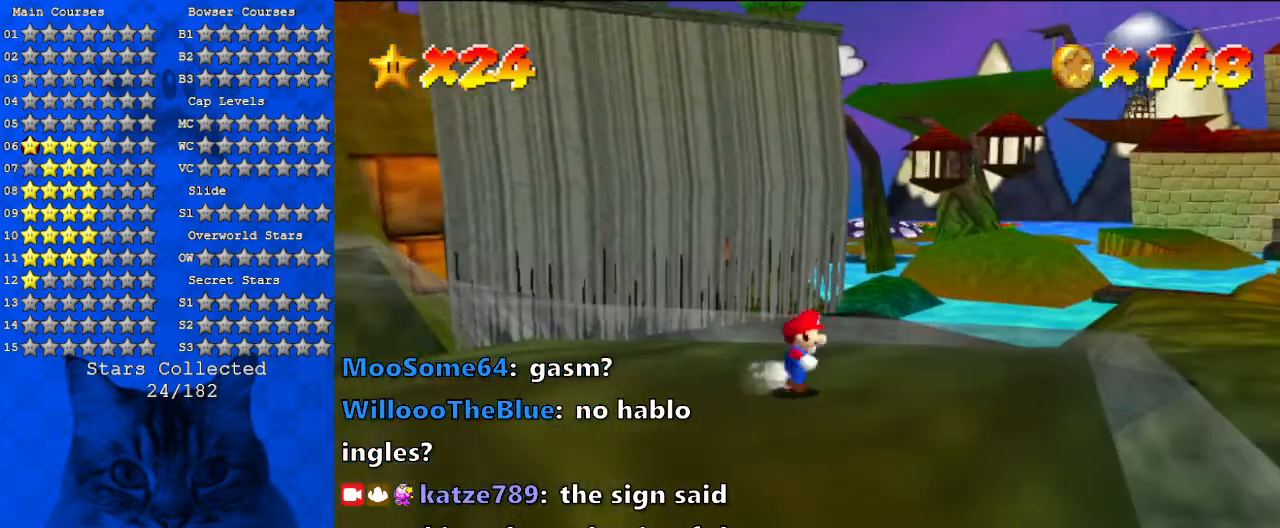
{"keys": ["left", "up"], "events": [[33, "up", "down"], [133, "right", "up"], [467, "left", "down"]]}
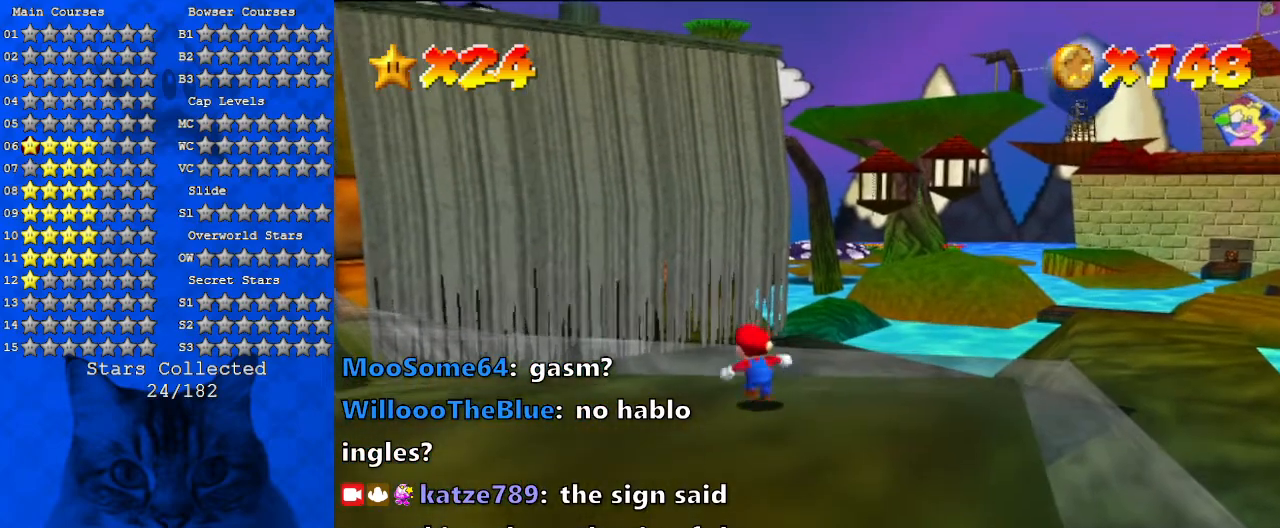
{"keys": ["d", "right"], "events": [[133, "left", "up"], [200, "d", "down"], [233, "up", "up"], [400, "d", "up"], [467, "d", "down"], [467, "right", "down"]]}
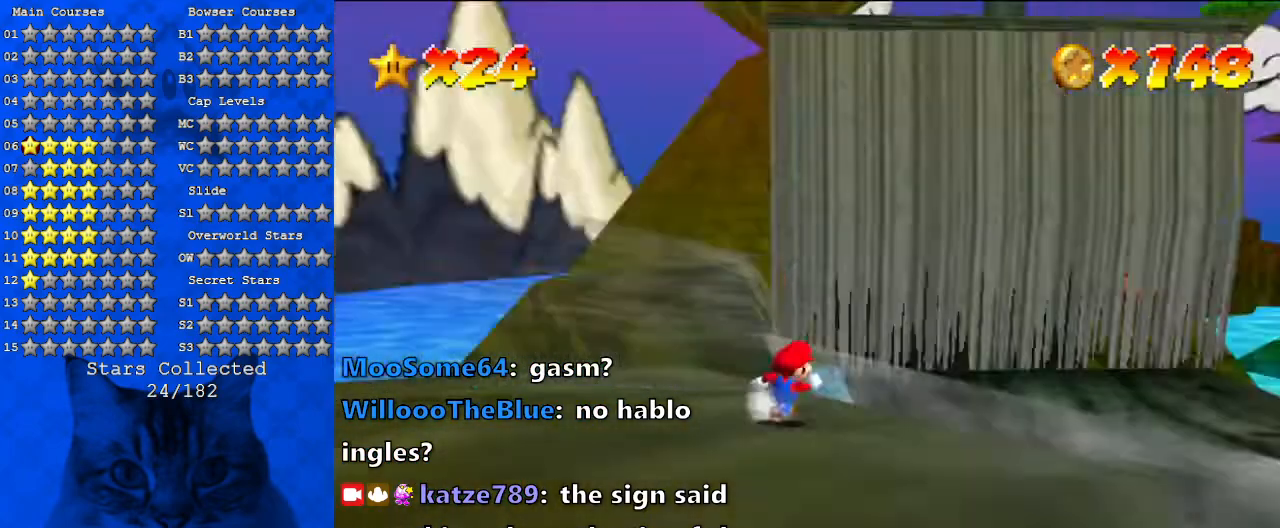
{"keys": ["right"], "events": [[133, "d", "up"], [233, "right", "up"], [433, "right", "down"]]}
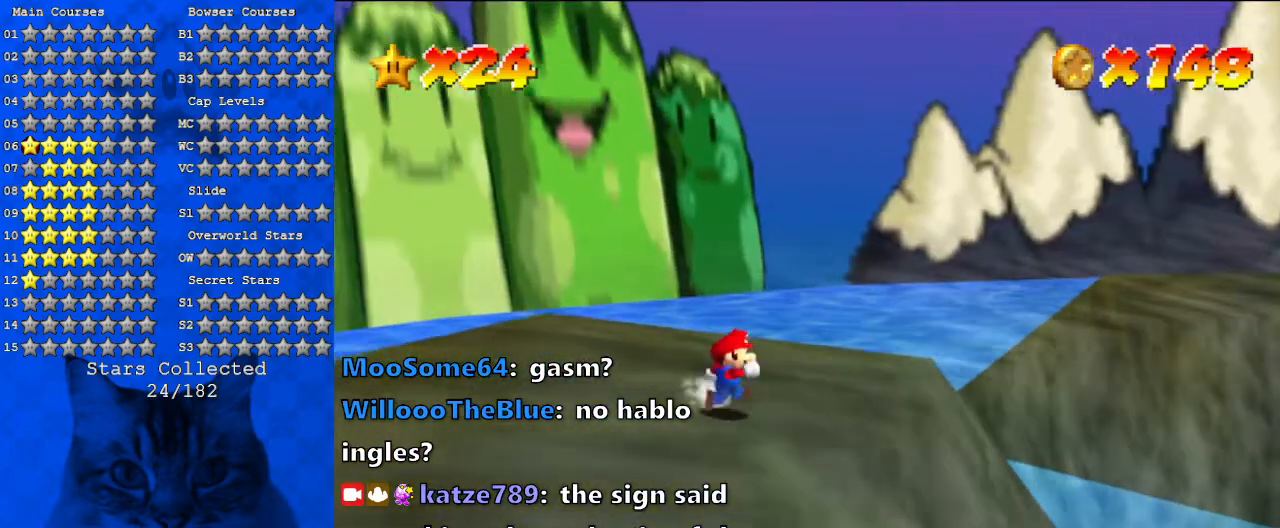
{"keys": ["right", "up"], "events": [[33, "a", "down"], [100, "up", "down"], [233, "a", "up"]]}
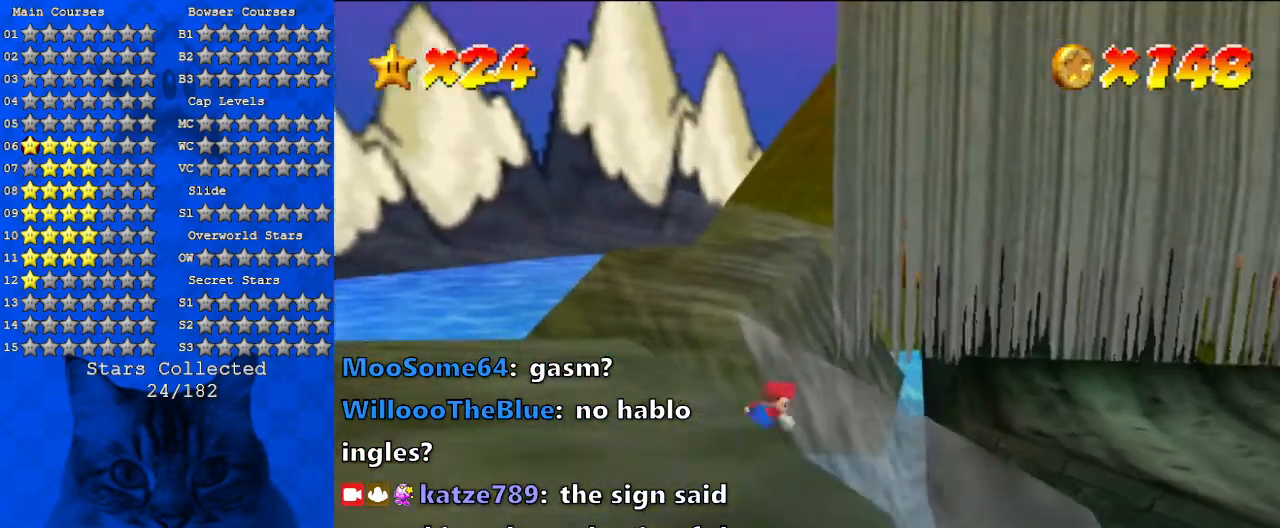
{"keys": ["right", "shift", "up", "y"], "events": [[33, "right", "up"], [100, "right", "down"], [333, "y", "down"], [400, "shift", "down"]]}
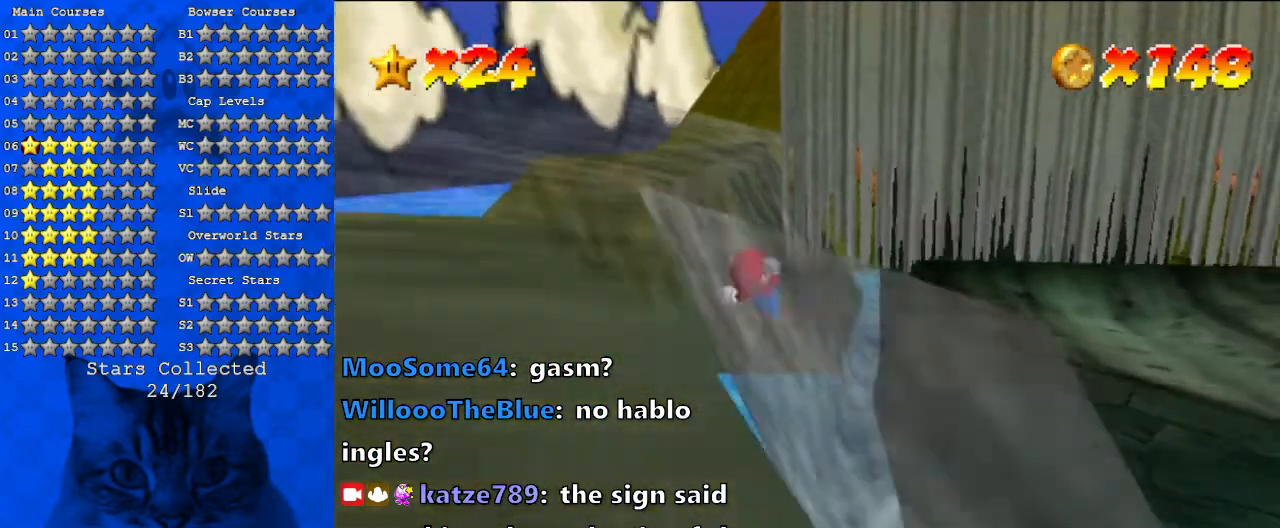
{"keys": ["a", "right"], "events": [[133, "shift", "up"], [133, "y", "up"], [333, "up", "up"], [400, "a", "down"]]}
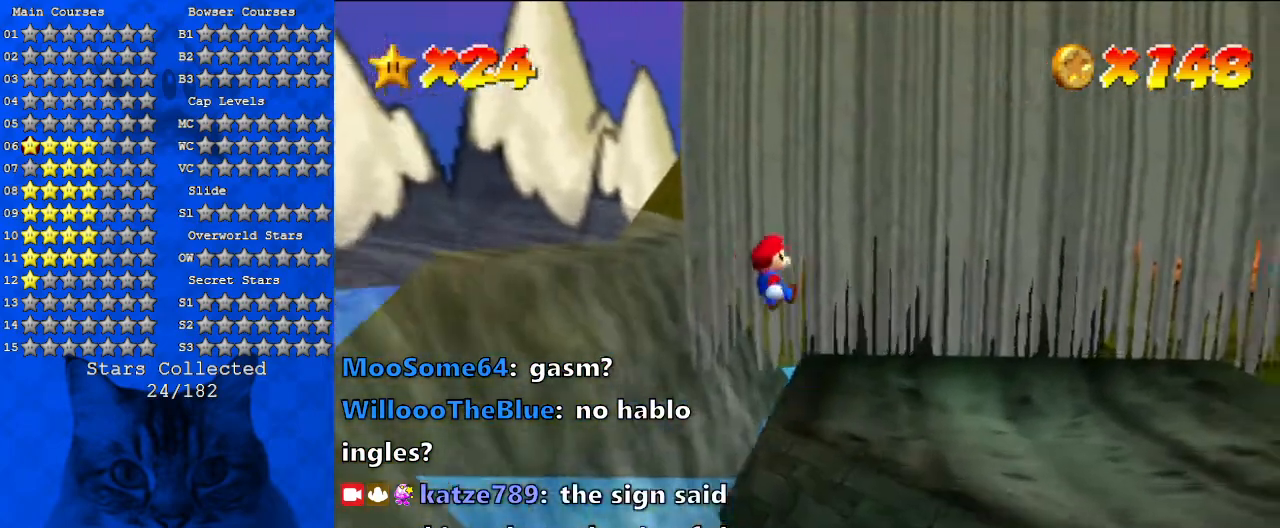
{"keys": ["a"], "events": [[33, "a", "up"], [100, "a", "down"], [167, "right", "up"], [200, "a", "up"], [500, "a", "down"]]}
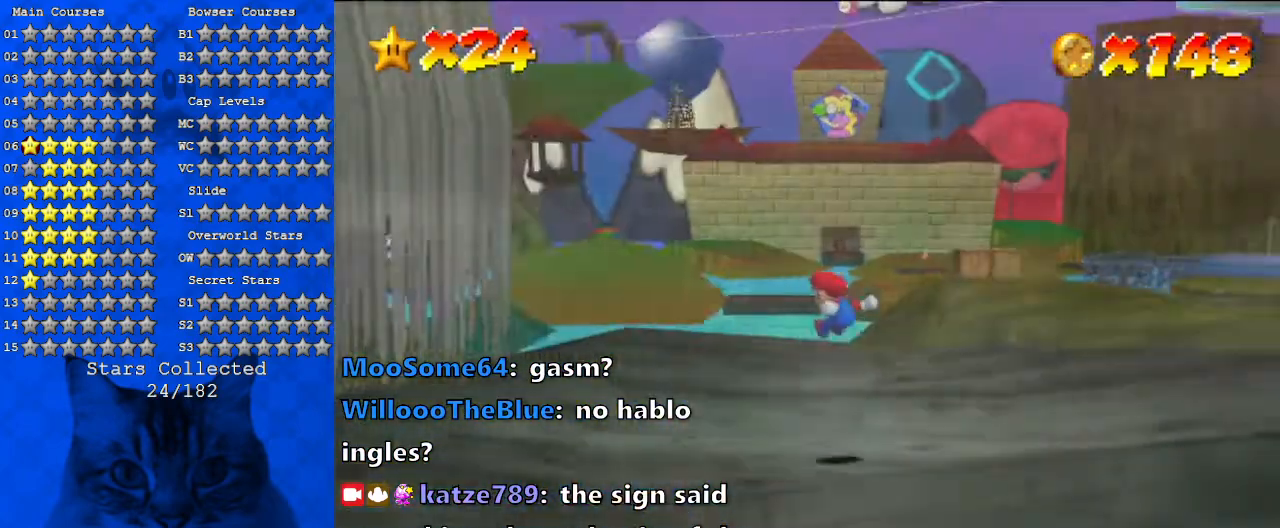
{"keys": ["up"], "events": [[133, "a", "up"], [467, "up", "down"]]}
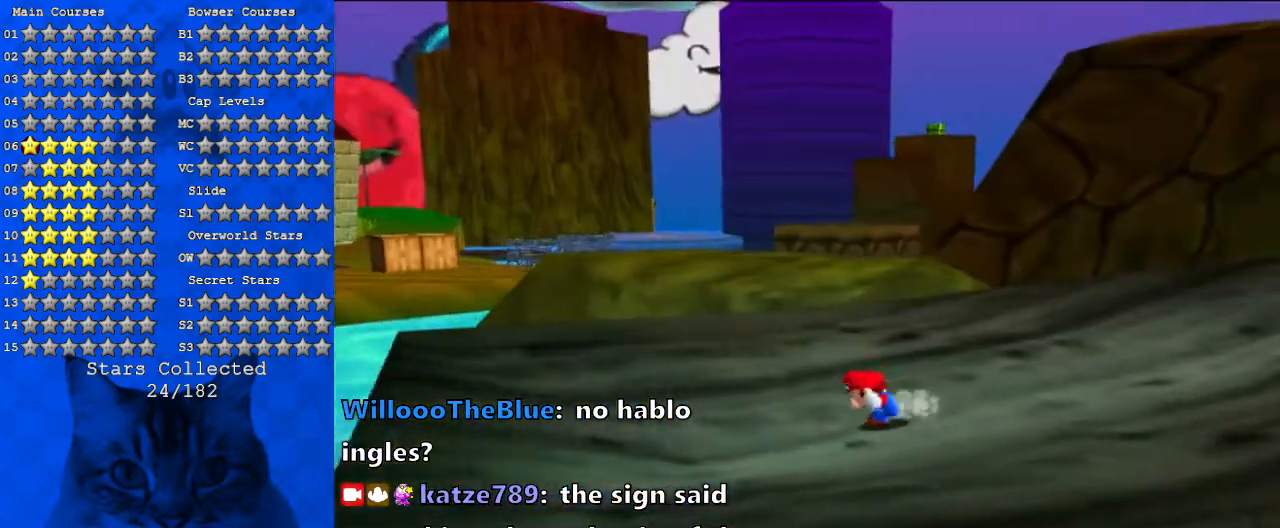
{"keys": ["right", "up"], "events": [[100, "a", "down"], [267, "a", "up"], [500, "right", "down"]]}
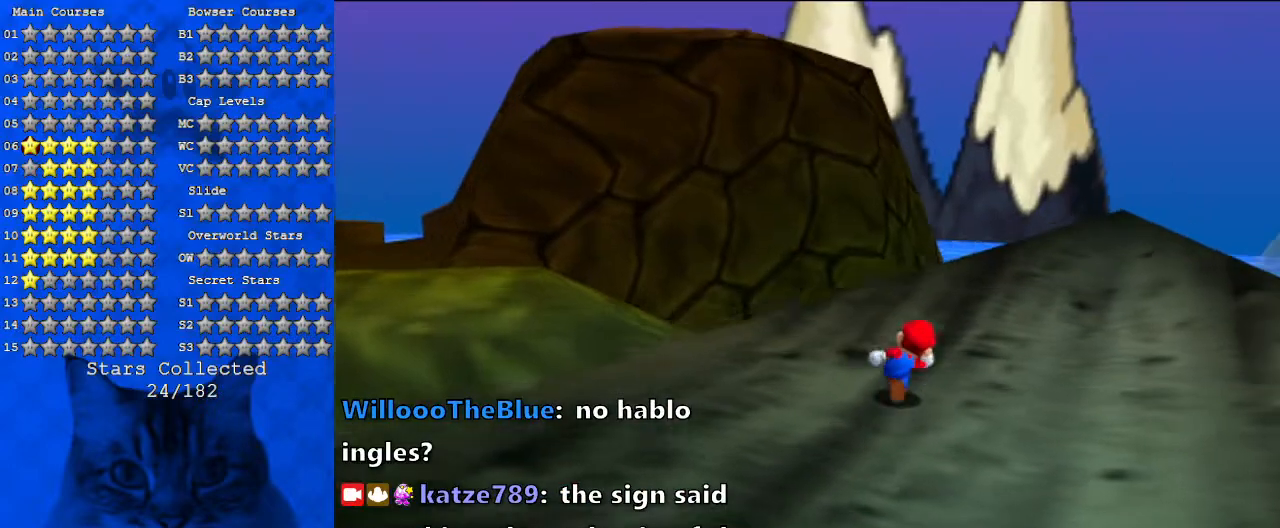
{"keys": ["right", "up"], "events": []}
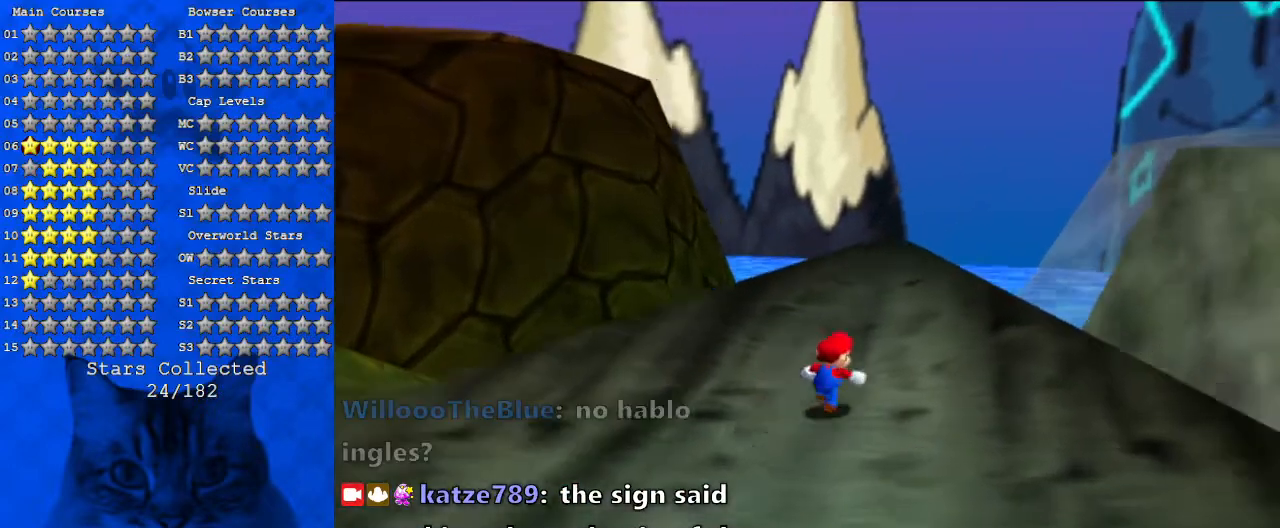
{"keys": ["up"], "events": [[367, "right", "up"]]}
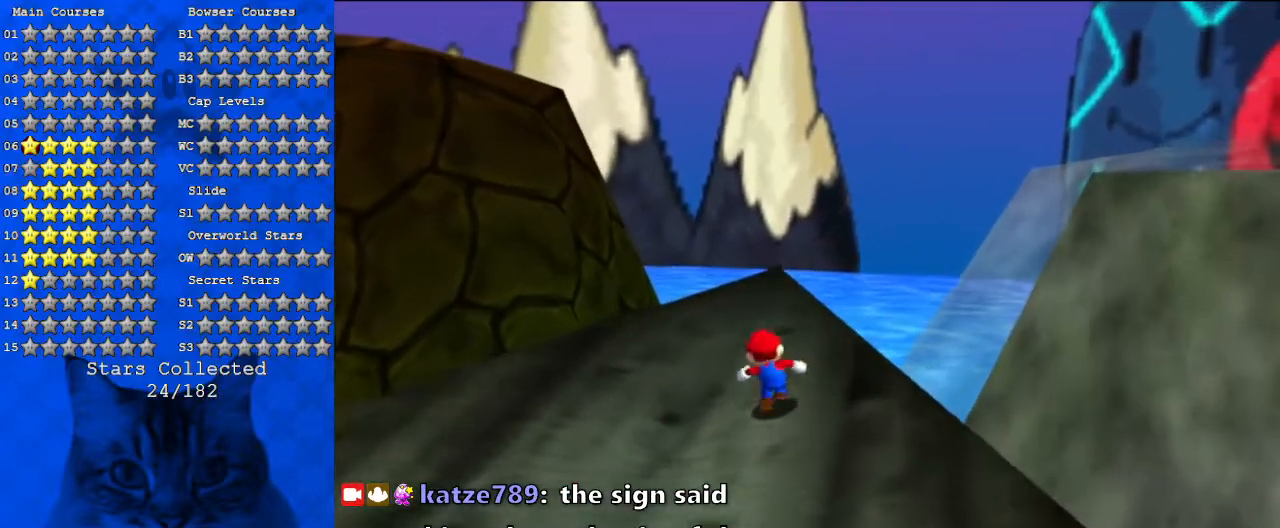
{"keys": ["right", "shift", "up"], "events": [[300, "shift", "down"], [500, "right", "down"]]}
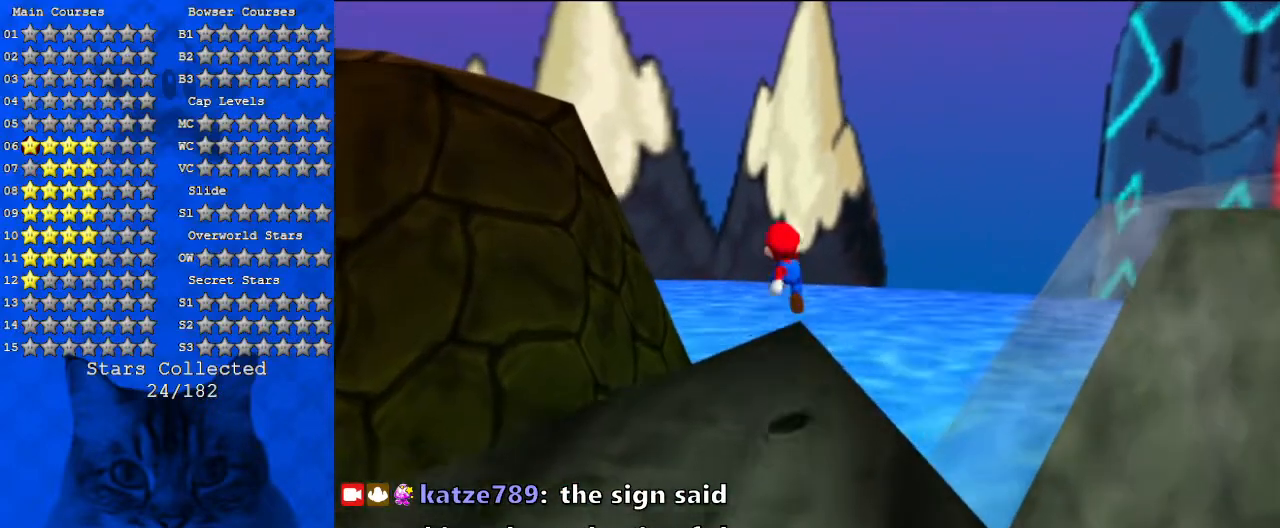
{"keys": ["shift", "y"], "events": [[133, "right", "up"], [133, "shift", "up"], [200, "up", "up"], [433, "y", "down"], [500, "shift", "down"]]}
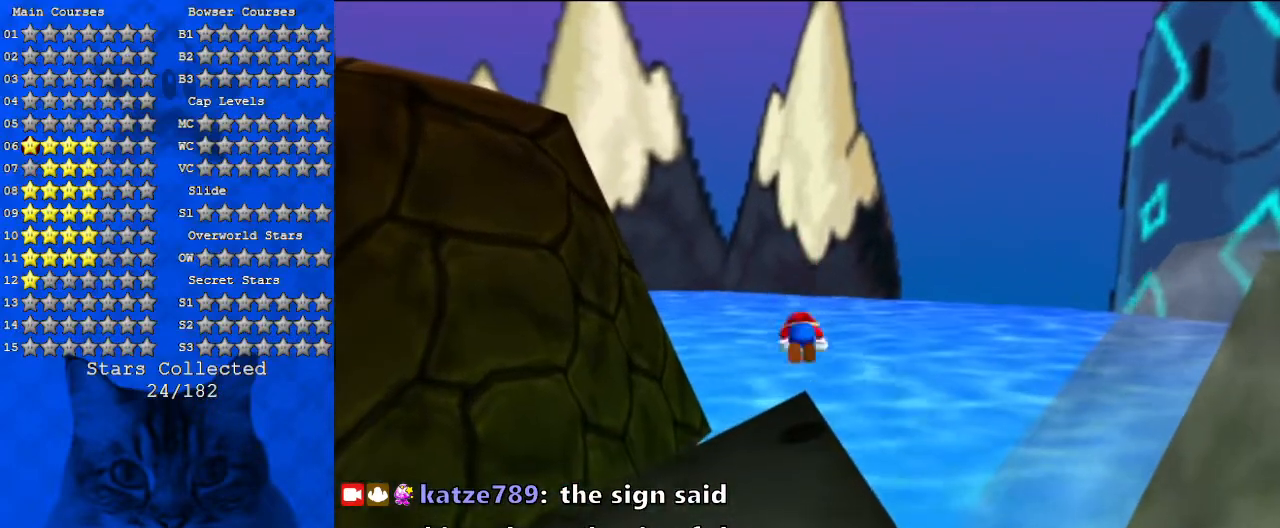
{"keys": [], "events": [[100, "y", "up"], [167, "shift", "up"], [300, "d", "down"], [433, "d", "up"]]}
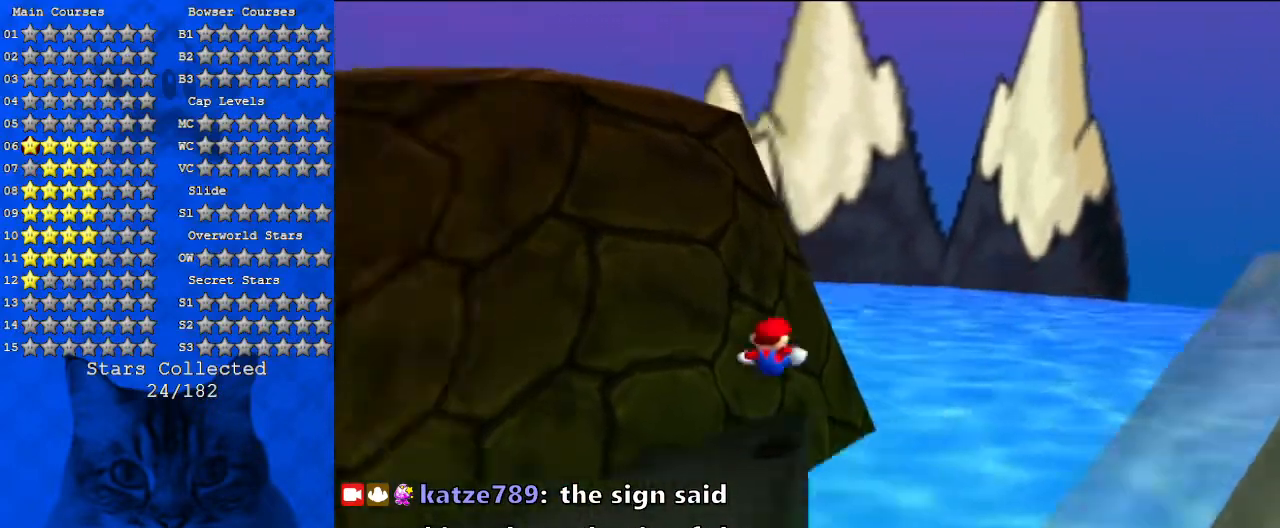
{"keys": [], "events": [[33, "d", "down"], [100, "d", "up"], [200, "d", "down"], [333, "d", "up"]]}
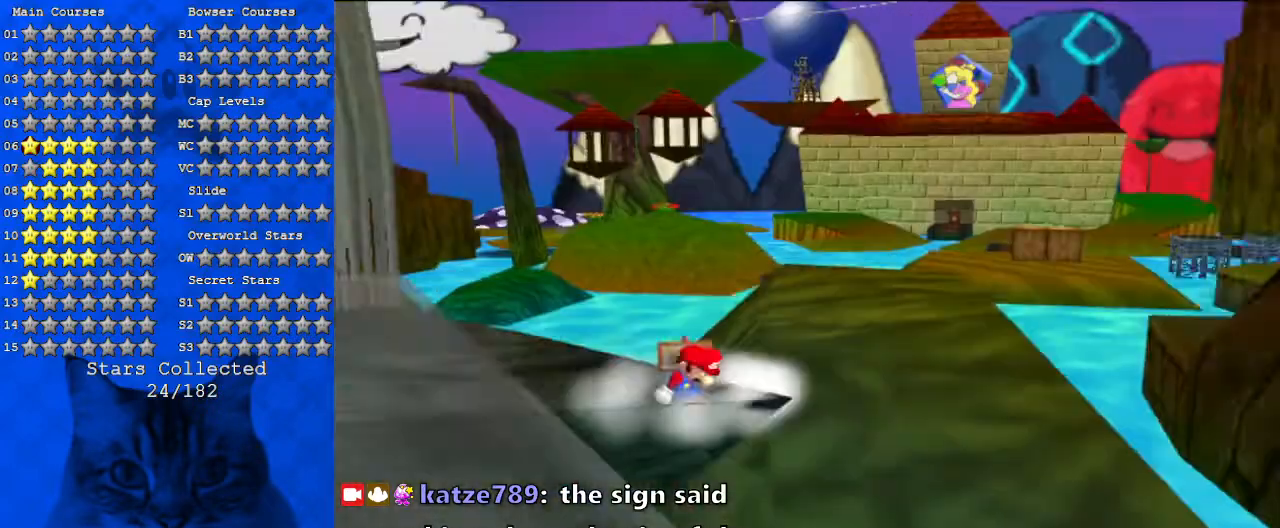
{"keys": [], "events": []}
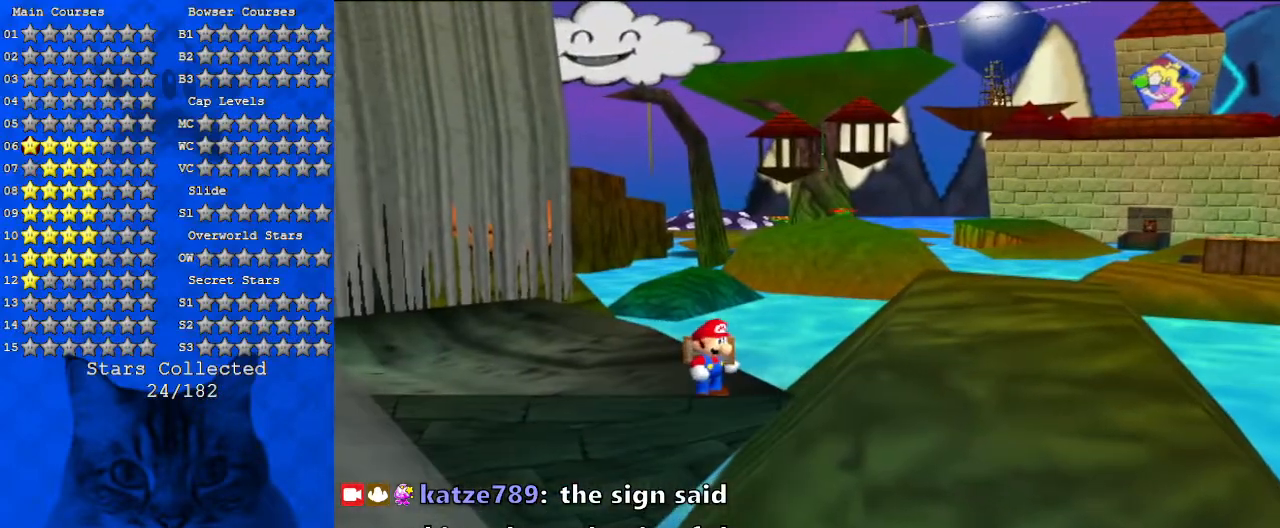
{"keys": [], "events": [[167, "d", "down"], [333, "d", "up"]]}
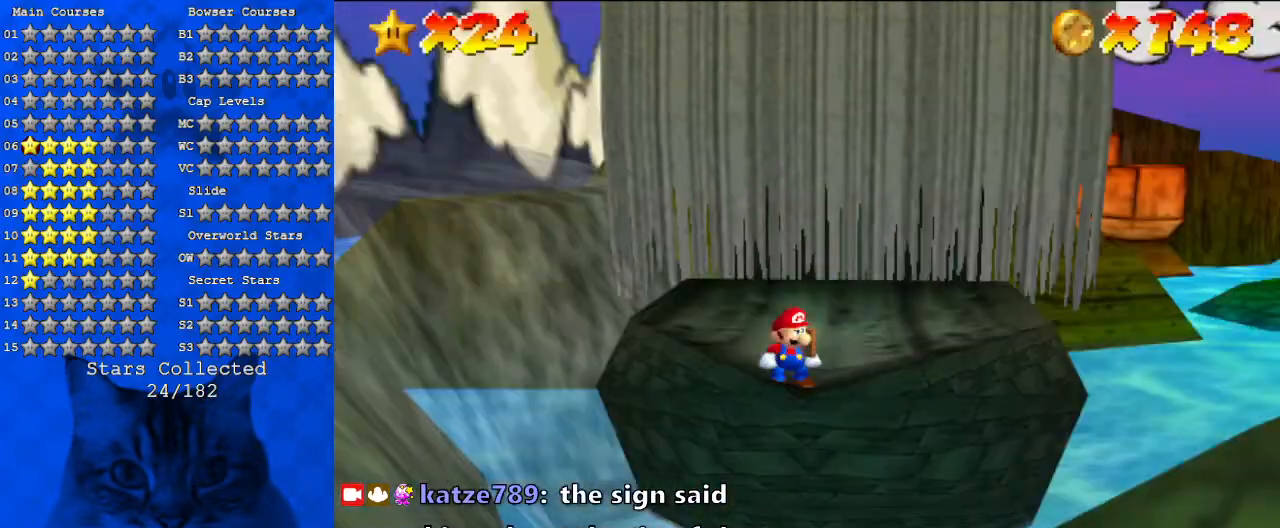
{"keys": [], "events": [[67, "up", "down"], [133, "up", "up"], [300, "shift", "down"], [367, "shift", "up"]]}
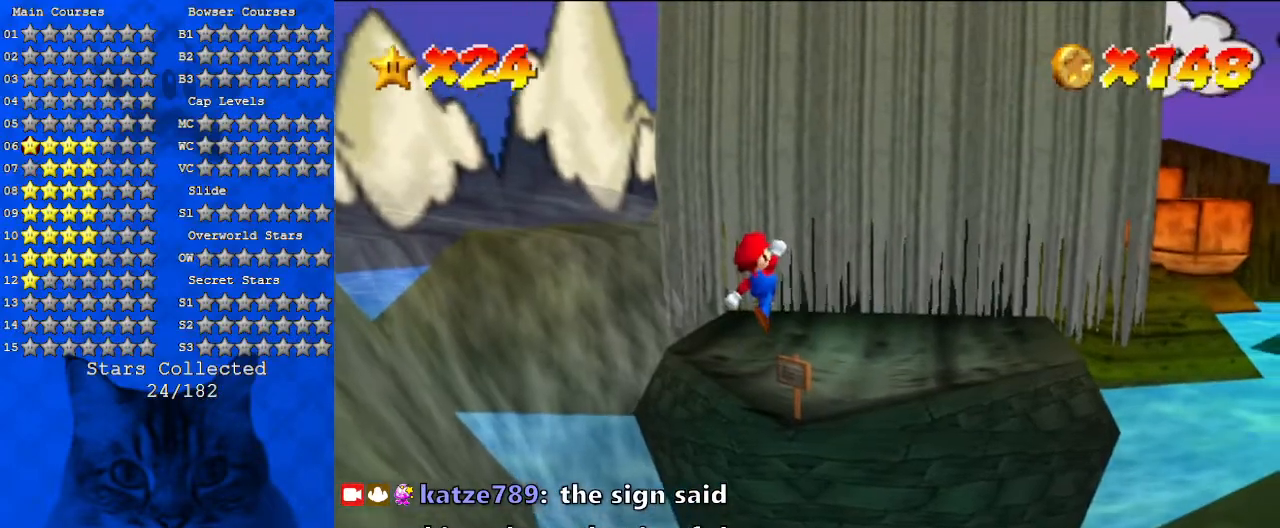
{"keys": [], "events": [[67, "down", "down"], [67, "right", "down"], [200, "down", "up"], [200, "right", "up"]]}
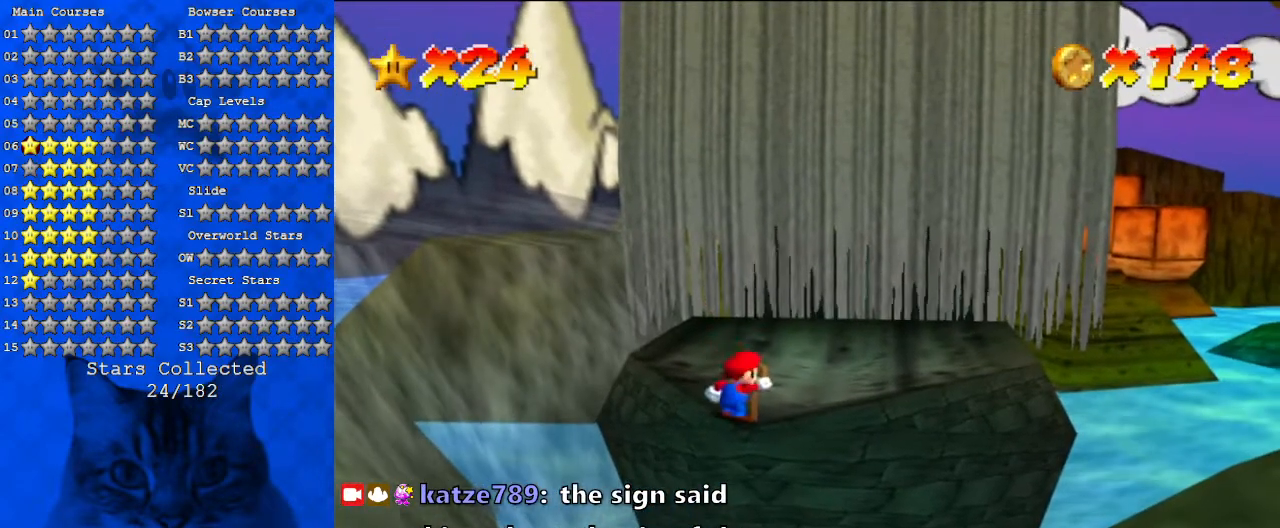
{"keys": [], "events": []}
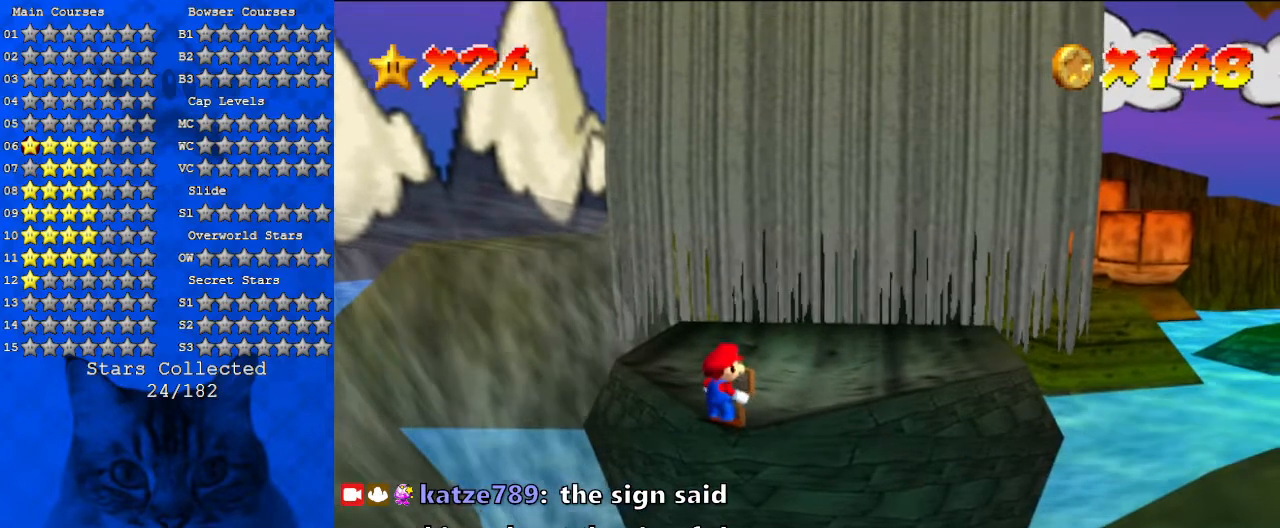
{"keys": [], "events": [[67, "ctrl", "down"], [167, "ctrl", "up"]]}
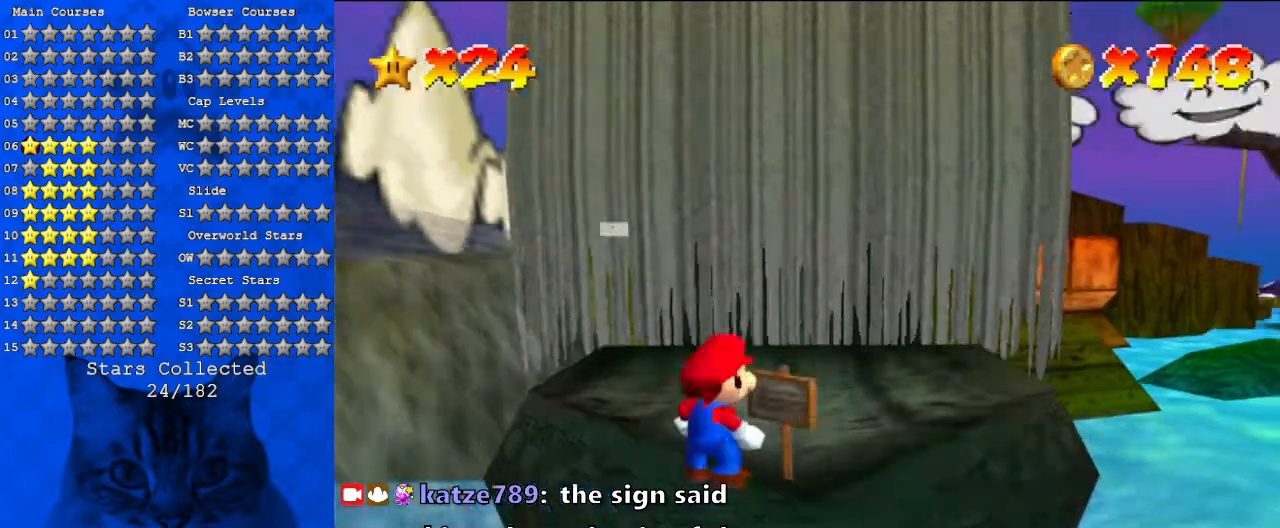
{"keys": [], "events": []}
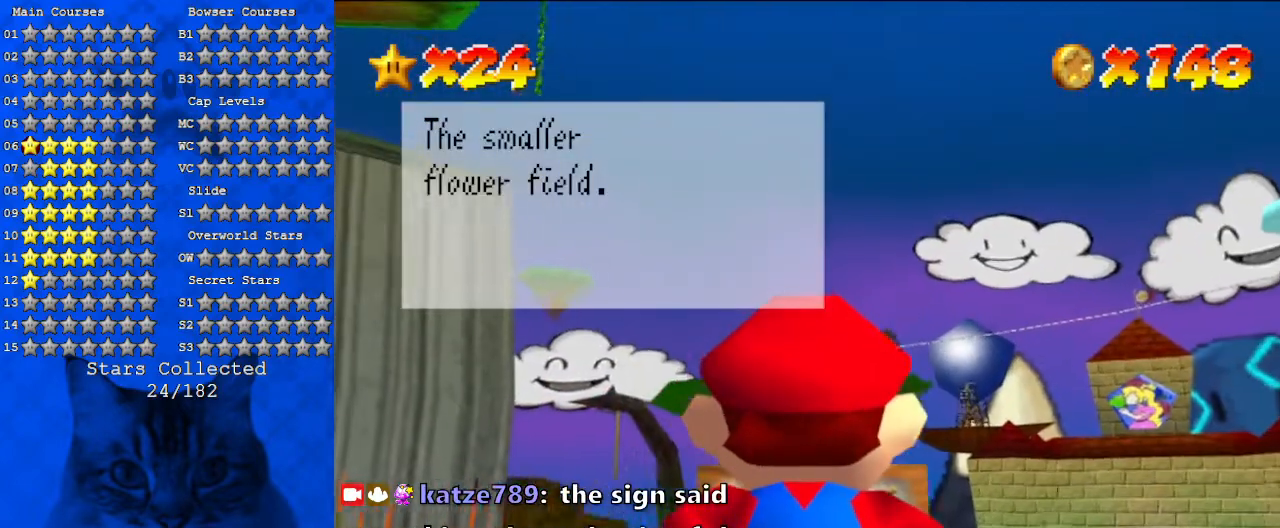
{"keys": [], "events": [[367, "d", "down"], [467, "d", "up"]]}
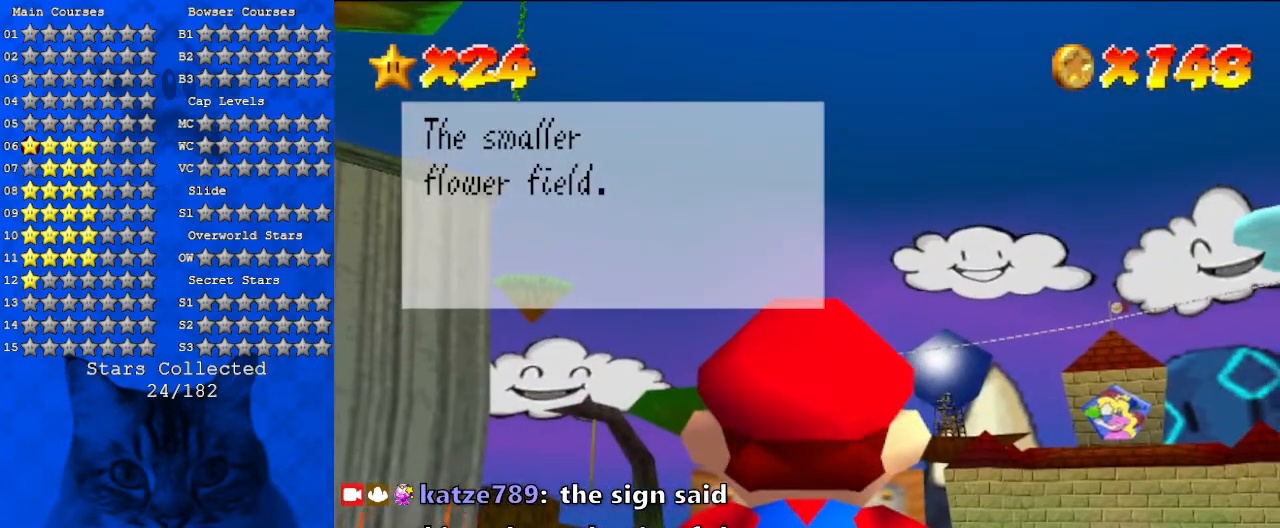
{"keys": [], "events": [[233, "s", "down"], [367, "s", "up"]]}
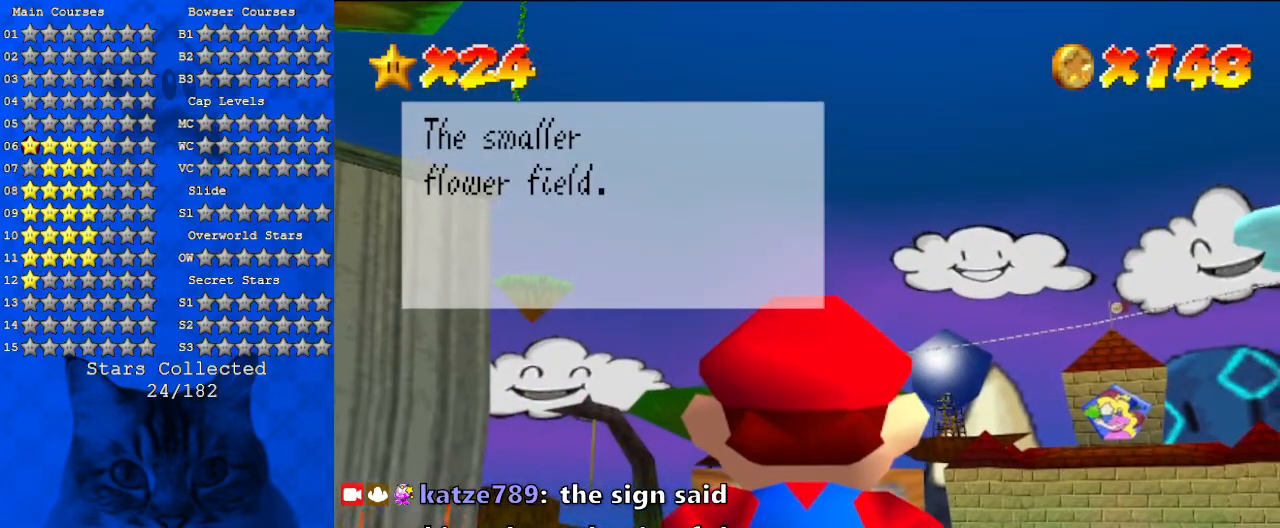
{"keys": [], "events": [[33, "a", "down"], [200, "a", "up"], [267, "d", "down"], [400, "a", "down"], [400, "d", "up"], [500, "a", "up"]]}
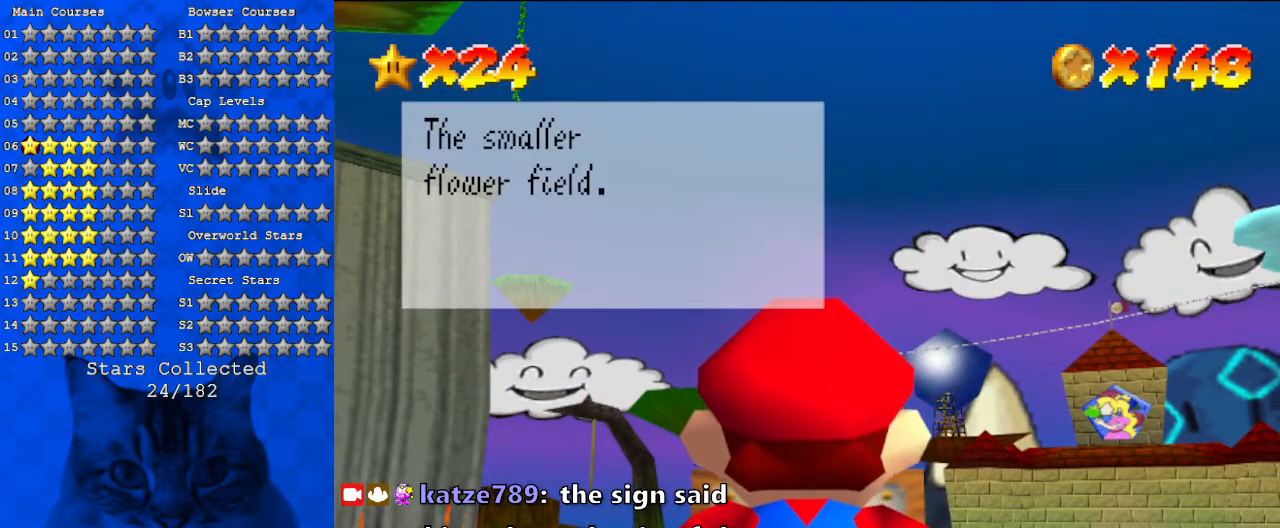
{"keys": ["return"], "events": [[500, "return", "down"]]}
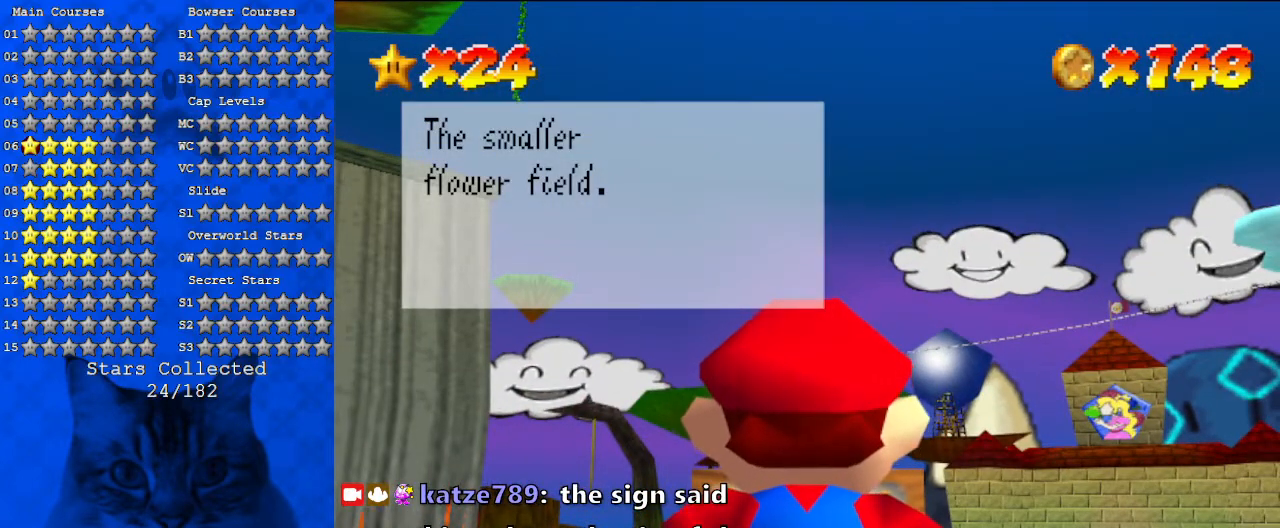
{"keys": [], "events": [[100, "return", "up"]]}
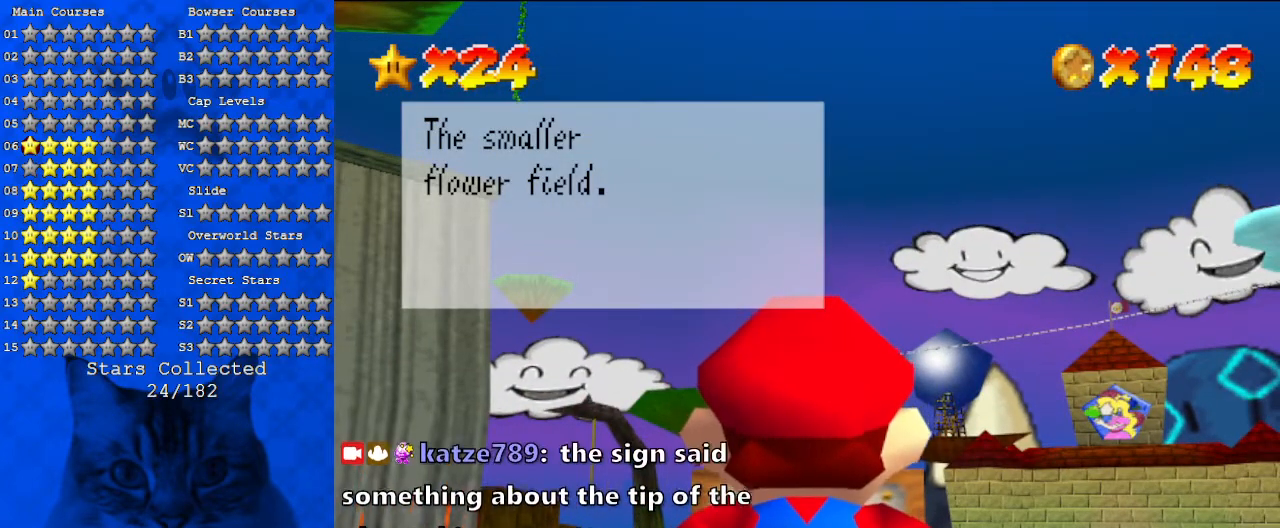
{"keys": [], "events": []}
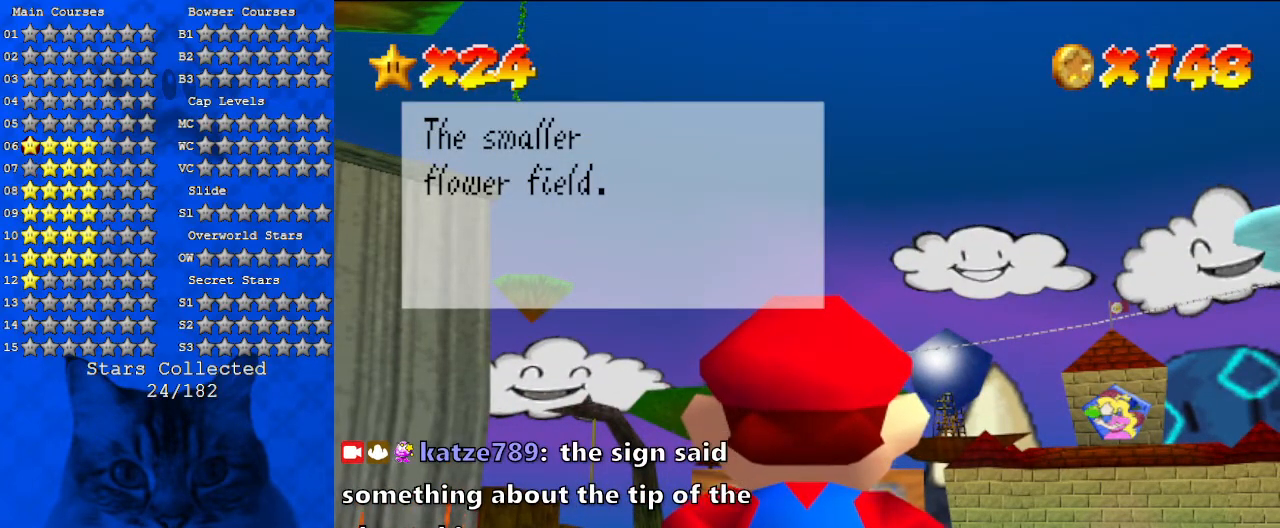
{"keys": [], "events": []}
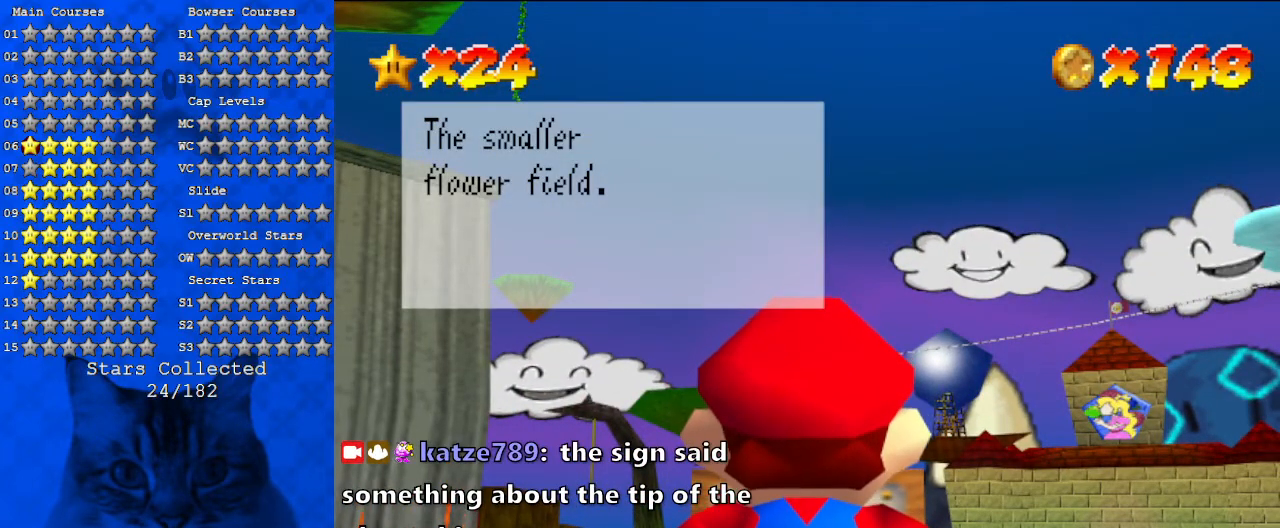
{"keys": [], "events": []}